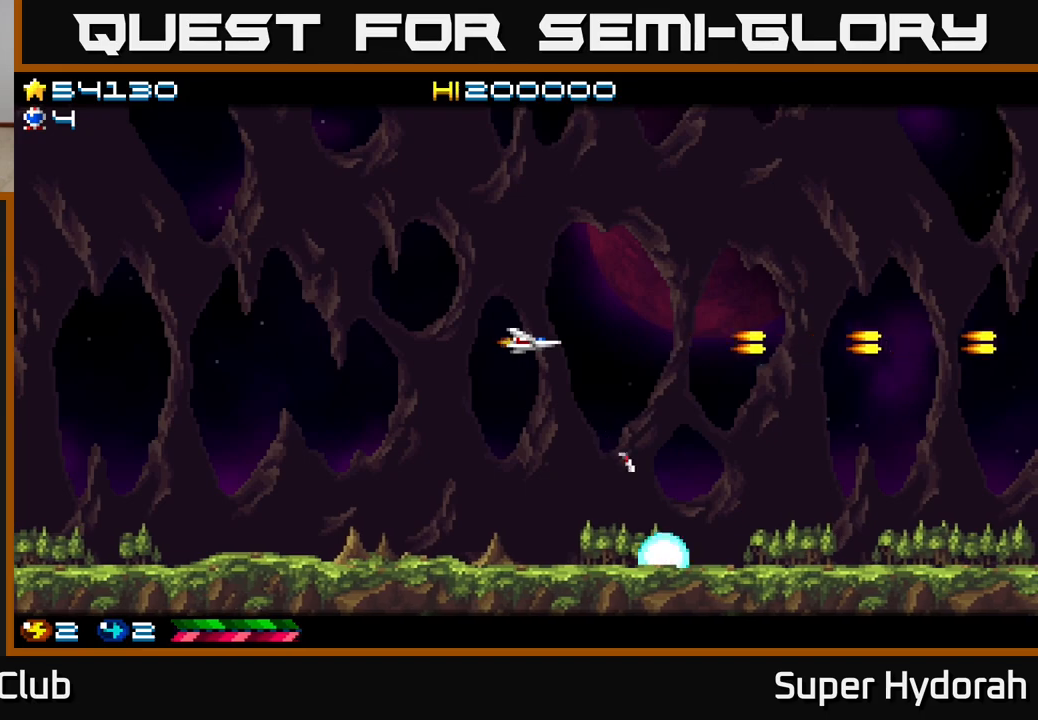
Gameplay with a controller (Xbox layout); each line is a JSON object with the inputs held at the frame after it. "events" lists button and stick changes between this image and that frame as [ms after this image, input, new state], when the widget could be followed in between. Not read: L3 R3 right_stick.
{"buttons": ["A", "DPAD_LEFT"], "left_stick": "center", "events": [[367, "DPAD_LEFT", "down"]]}
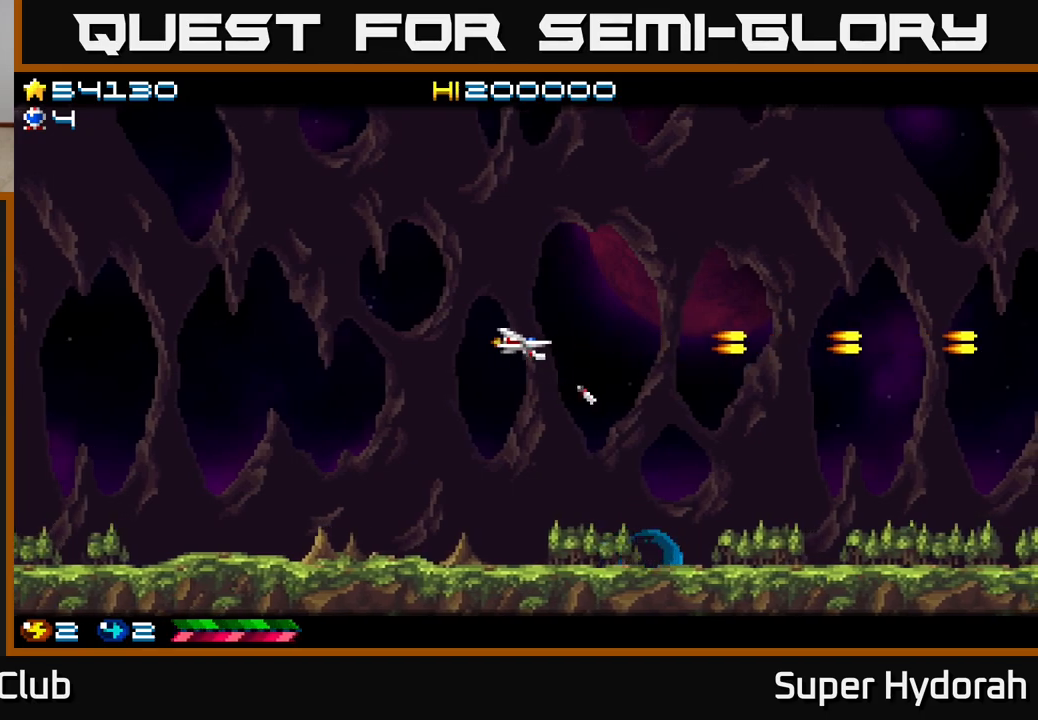
{"buttons": ["A"], "left_stick": "center", "events": [[350, "DPAD_LEFT", "up"]]}
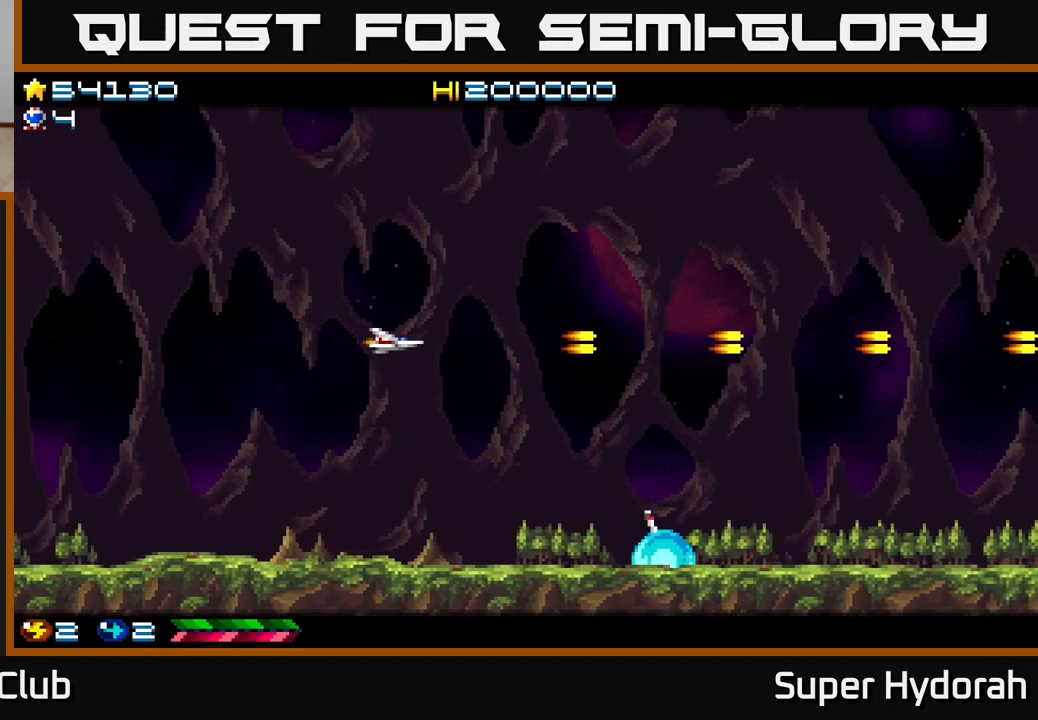
{"buttons": ["A"], "left_stick": "center", "events": [[250, "DPAD_LEFT", "down"], [483, "DPAD_LEFT", "up"]]}
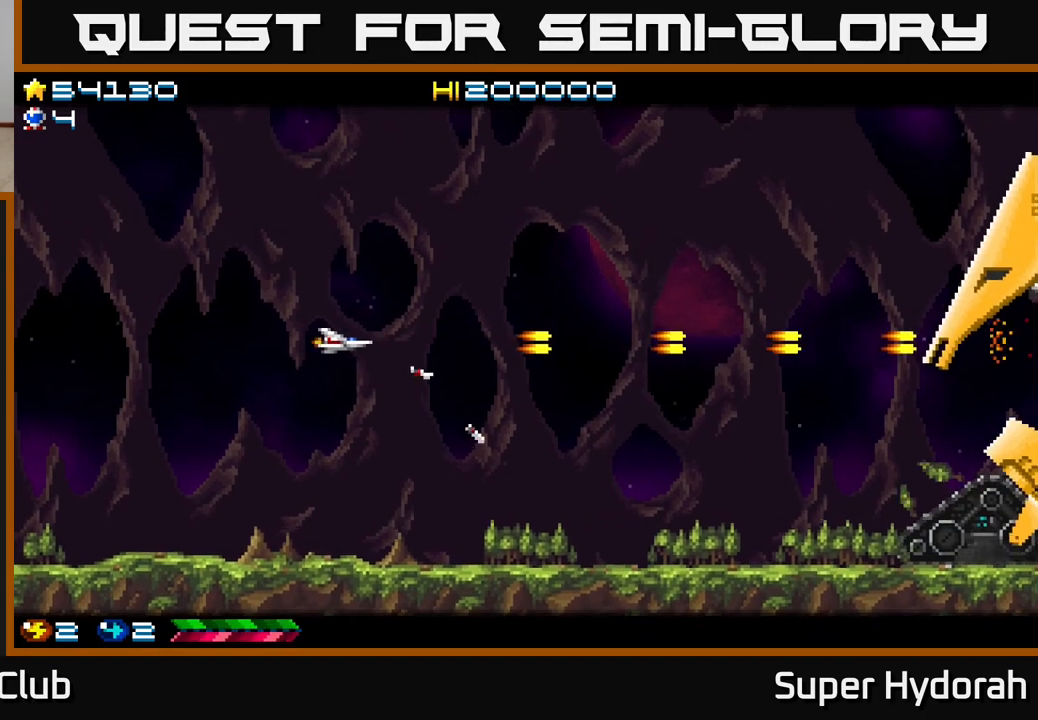
{"buttons": ["A"], "left_stick": "center", "events": []}
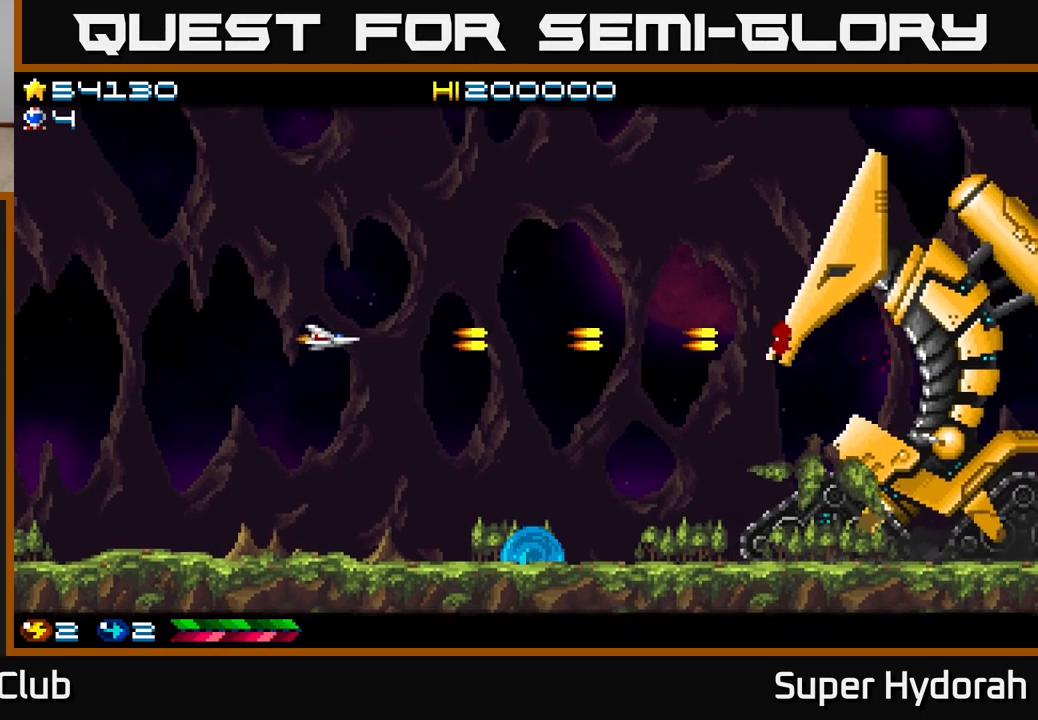
{"buttons": ["A"], "left_stick": "center", "events": [[200, "DPAD_UP", "down"], [417, "DPAD_UP", "up"]]}
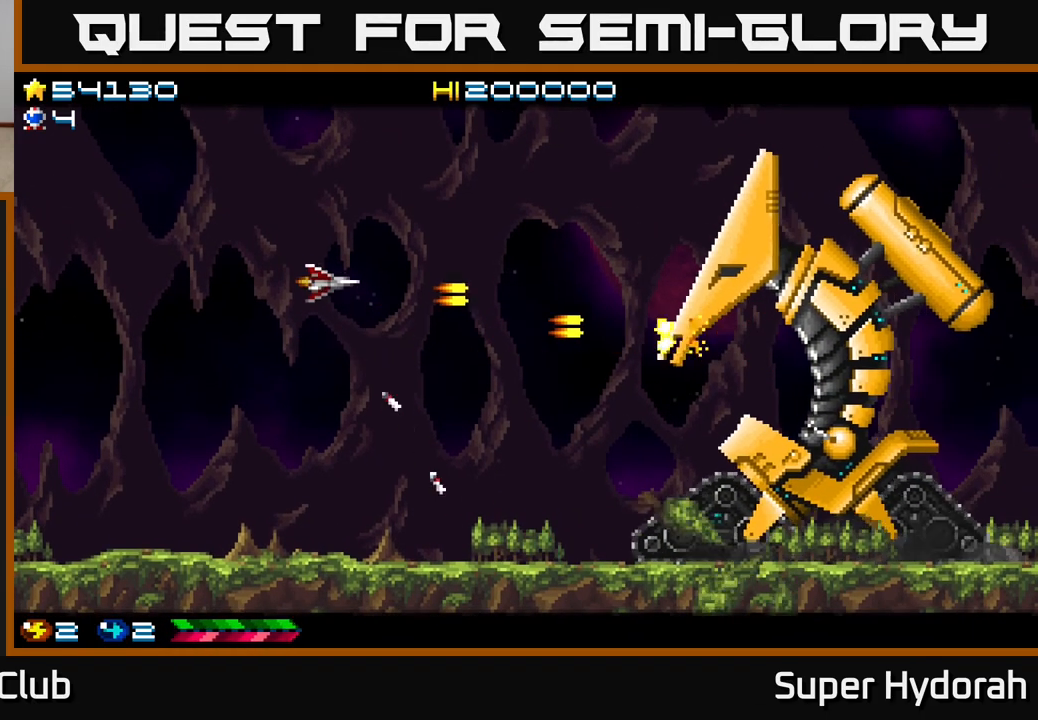
{"buttons": ["A", "DPAD_RIGHT"], "left_stick": "center", "events": [[250, "DPAD_RIGHT", "down"]]}
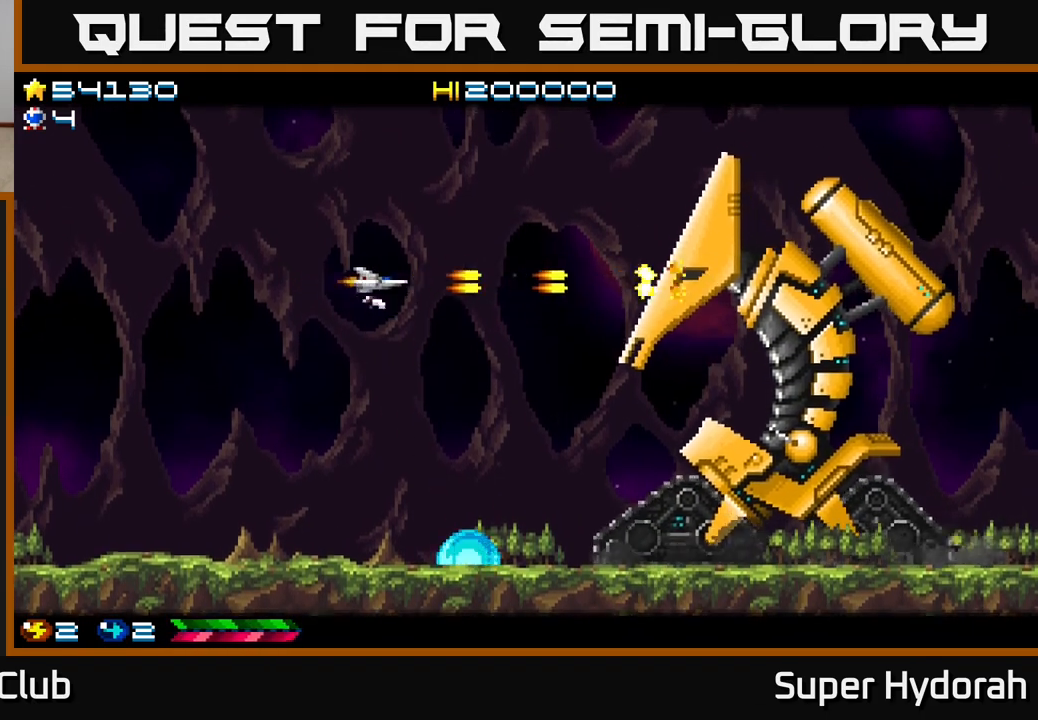
{"buttons": ["A", "DPAD_RIGHT"], "left_stick": "center", "events": [[167, "DPAD_UP", "down"], [450, "DPAD_UP", "up"]]}
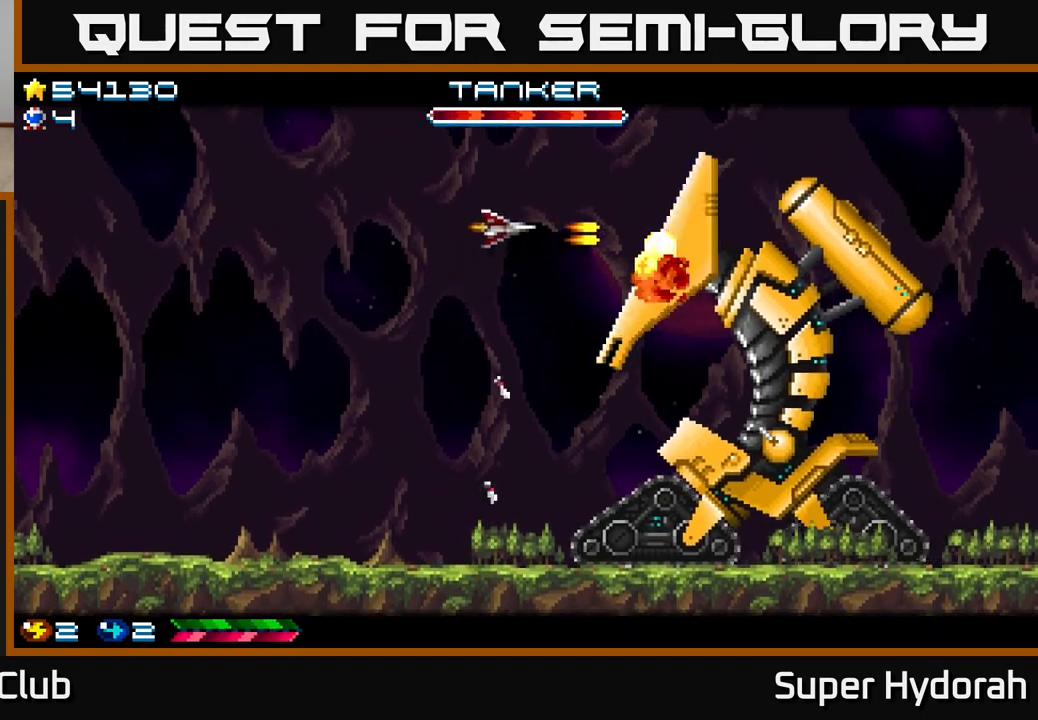
{"buttons": ["A", "DPAD_LEFT"], "left_stick": "center", "events": [[17, "DPAD_RIGHT", "up"], [67, "DPAD_LEFT", "down"]]}
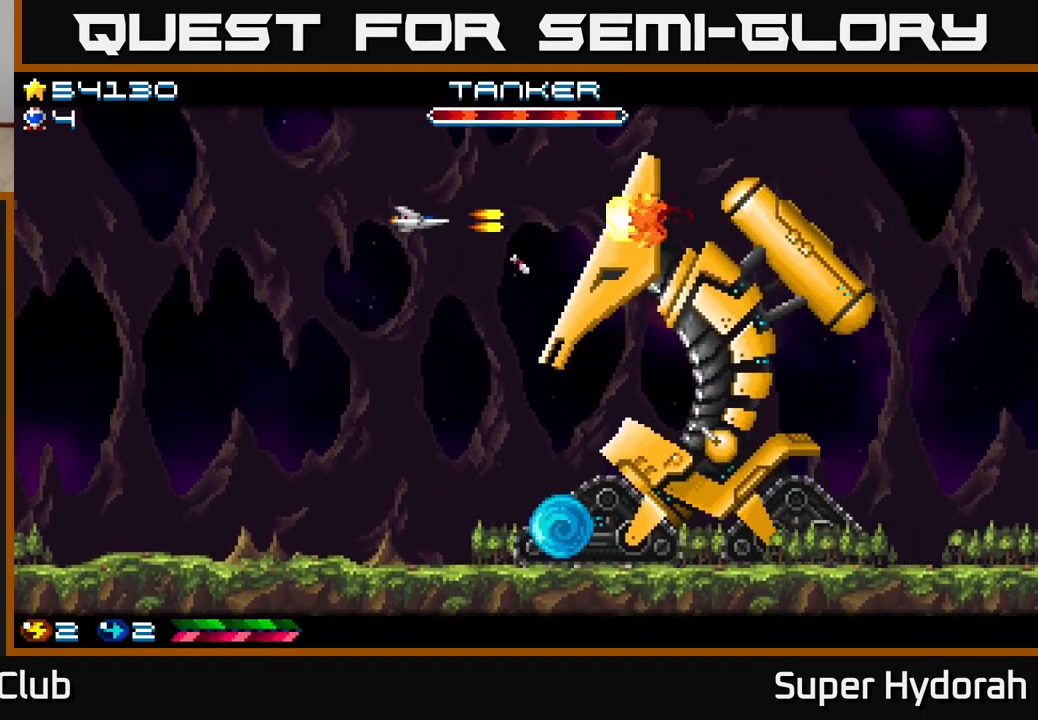
{"buttons": ["A", "DPAD_DOWN"], "left_stick": "center", "events": [[317, "DPAD_LEFT", "up"], [350, "DPAD_DOWN", "down"]]}
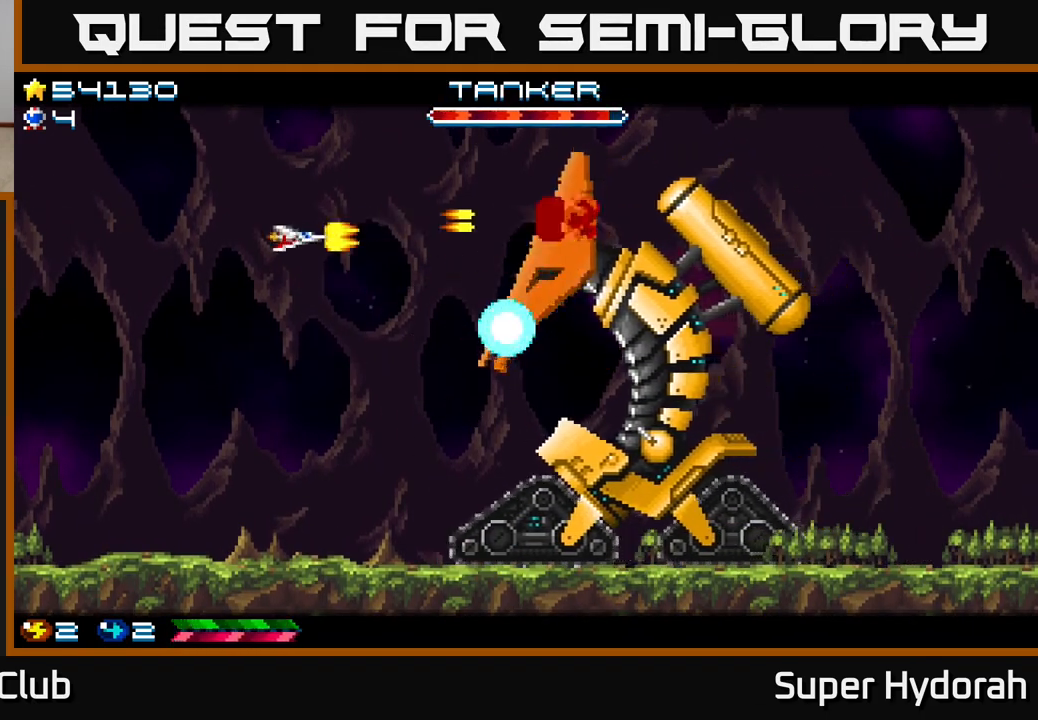
{"buttons": ["A", "DPAD_LEFT"], "left_stick": "center", "events": [[50, "DPAD_LEFT", "down"], [83, "DPAD_DOWN", "up"]]}
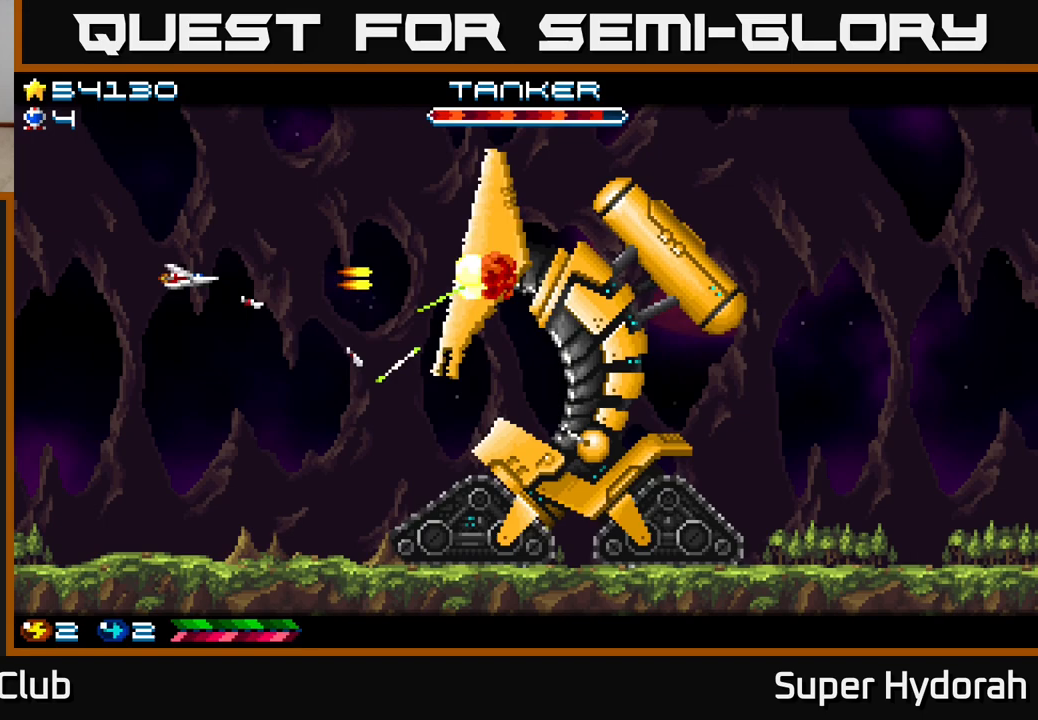
{"buttons": ["A", "DPAD_UP", "DPAD_LEFT"], "left_stick": "center", "events": [[233, "DPAD_LEFT", "up"], [467, "DPAD_LEFT", "down"], [467, "DPAD_UP", "down"]]}
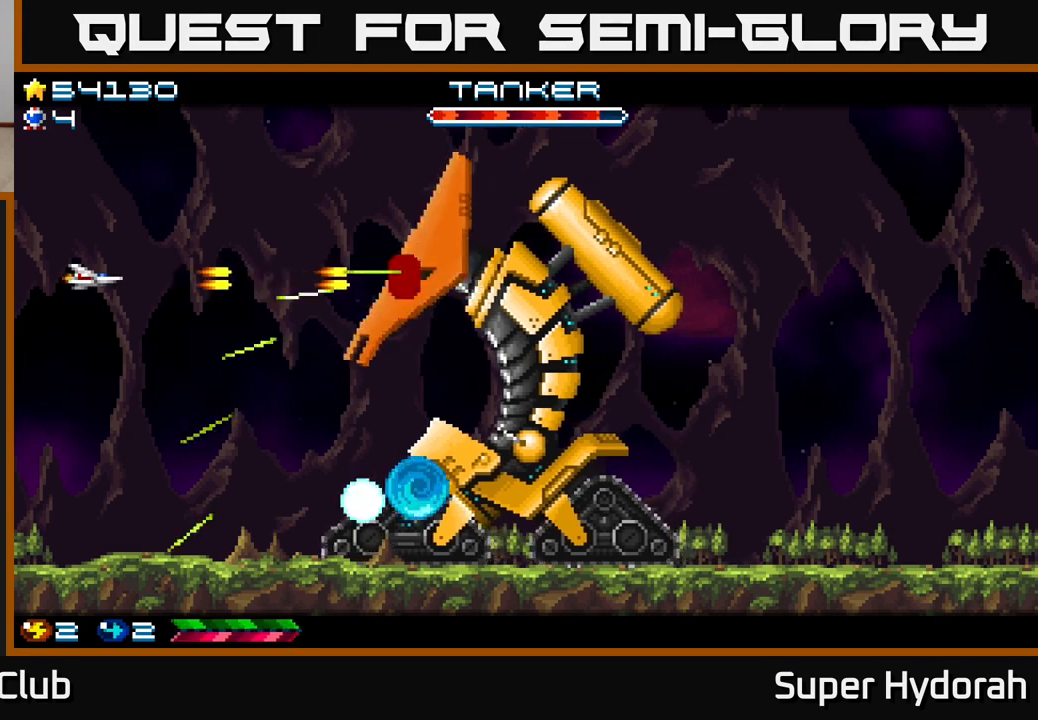
{"buttons": ["A"], "left_stick": "center", "events": [[217, "DPAD_LEFT", "up"], [283, "DPAD_UP", "up"]]}
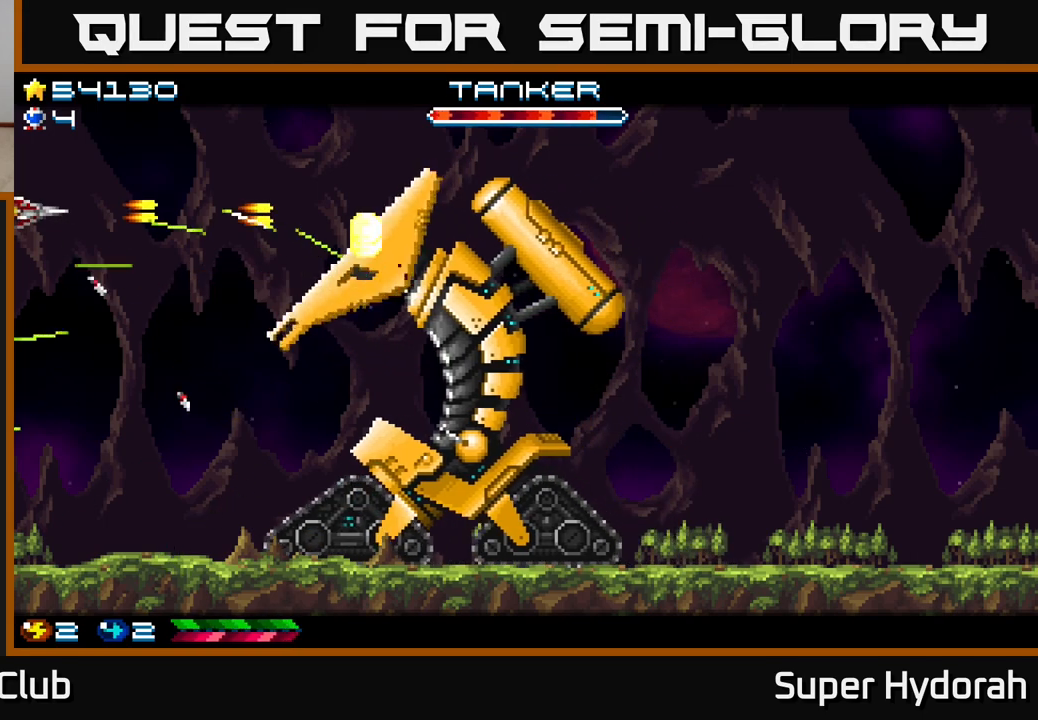
{"buttons": ["A"], "left_stick": "center", "events": [[33, "DPAD_DOWN", "down"], [67, "DPAD_LEFT", "down"], [250, "DPAD_LEFT", "up"], [267, "DPAD_DOWN", "up"]]}
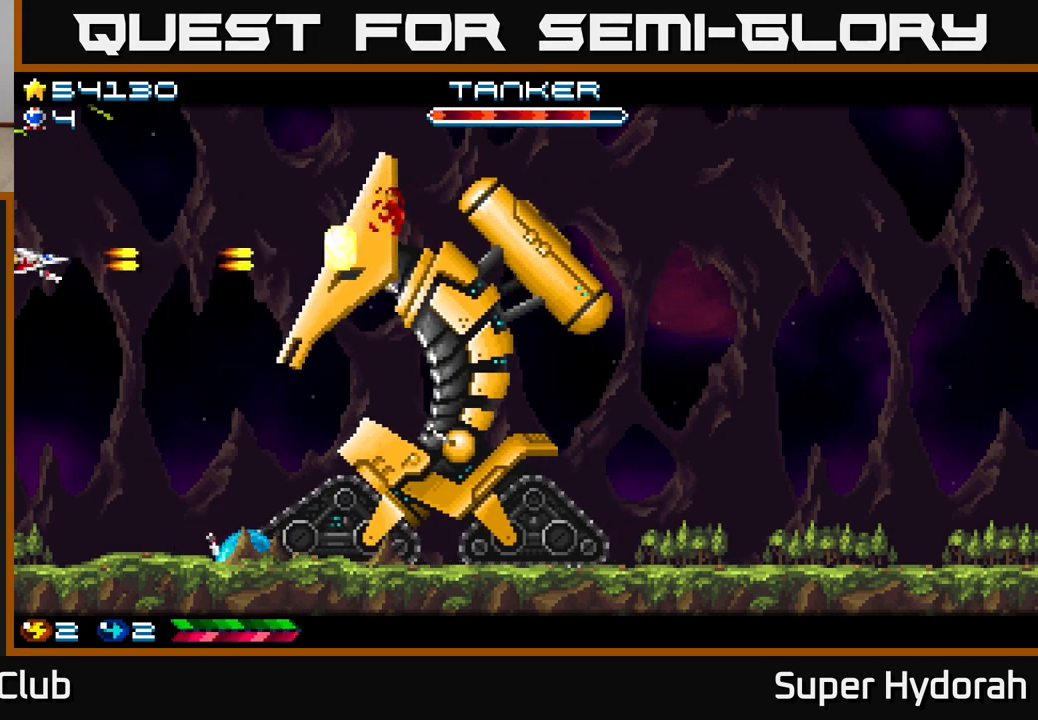
{"buttons": ["A", "DPAD_RIGHT"], "left_stick": "center", "events": [[67, "DPAD_DOWN", "down"], [167, "DPAD_DOWN", "up"], [417, "DPAD_RIGHT", "down"]]}
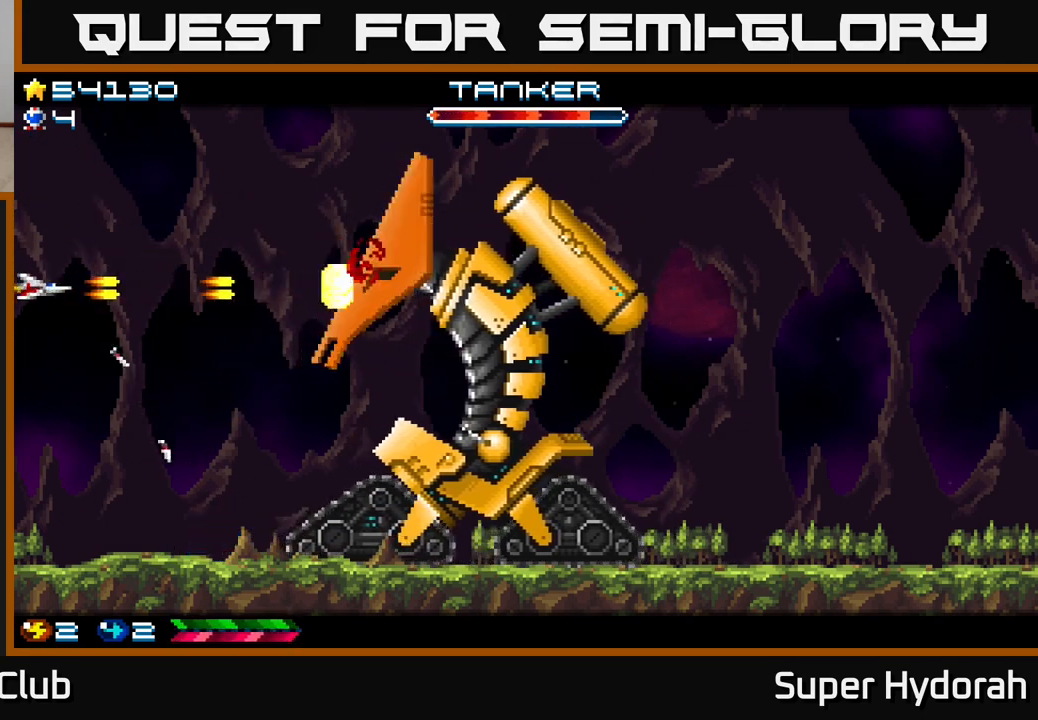
{"buttons": ["A"], "left_stick": "center", "events": [[67, "DPAD_RIGHT", "up"]]}
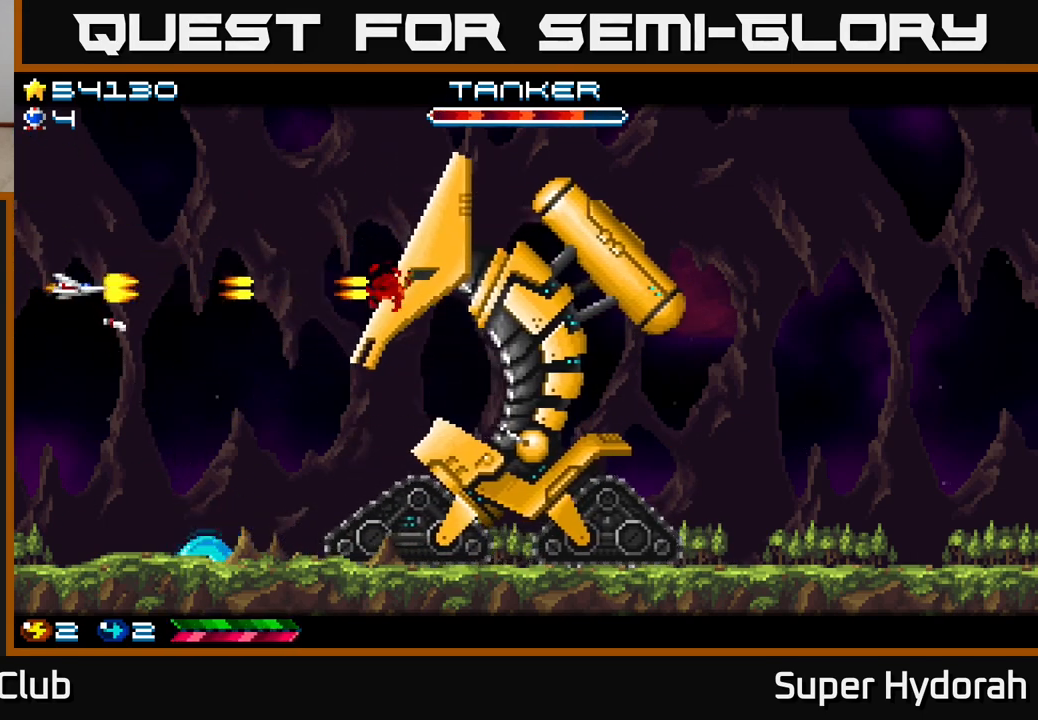
{"buttons": ["A"], "left_stick": "center", "events": []}
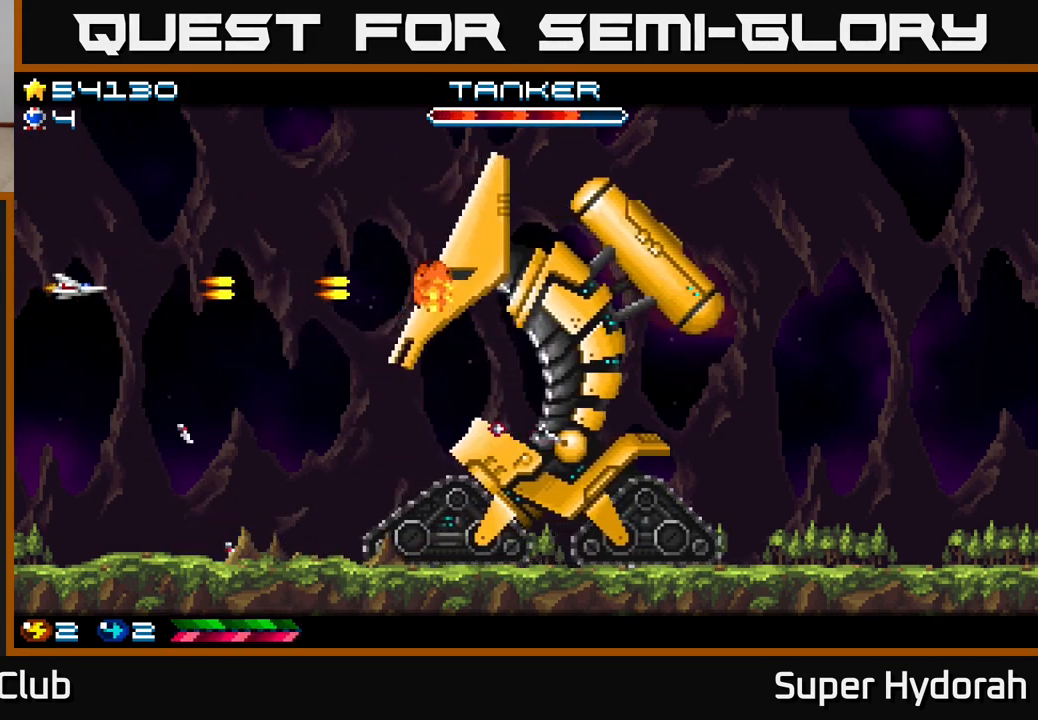
{"buttons": ["A"], "left_stick": "center", "events": []}
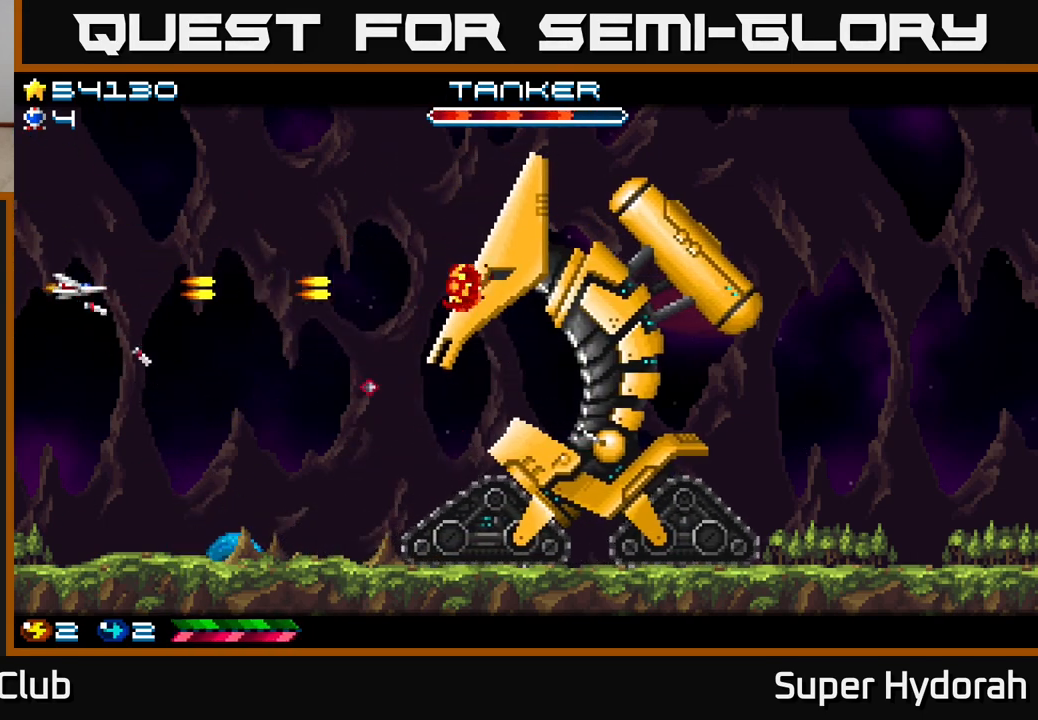
{"buttons": ["A", "DPAD_DOWN", "DPAD_RIGHT"], "left_stick": "center", "events": [[83, "DPAD_DOWN", "down"], [367, "DPAD_RIGHT", "down"]]}
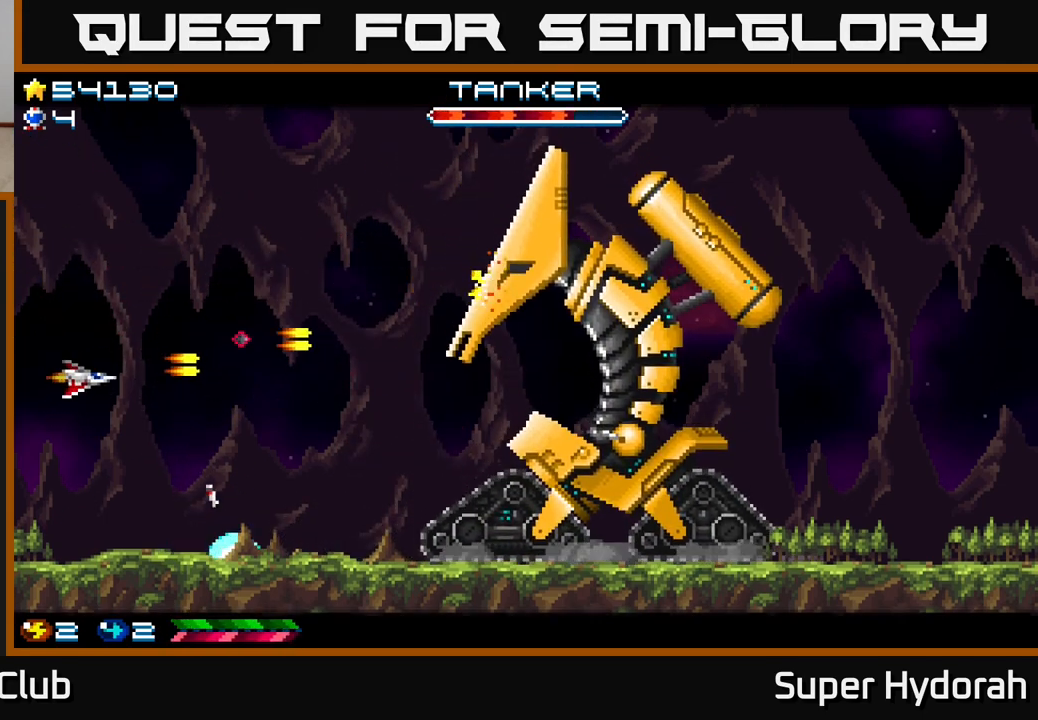
{"buttons": ["A", "DPAD_UP"], "left_stick": "center", "events": [[67, "DPAD_DOWN", "up"], [150, "DPAD_UP", "down"], [500, "DPAD_RIGHT", "up"]]}
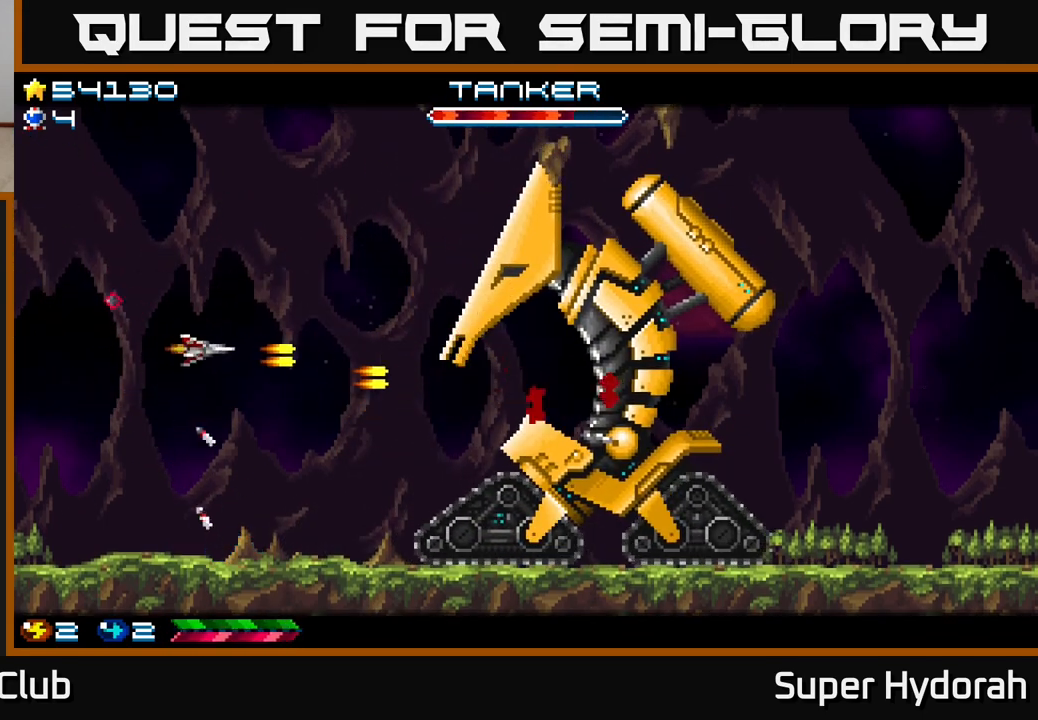
{"buttons": ["A", "DPAD_LEFT"], "left_stick": "center", "events": [[50, "DPAD_LEFT", "down"], [67, "DPAD_UP", "up"], [233, "DPAD_LEFT", "up"], [417, "DPAD_LEFT", "down"]]}
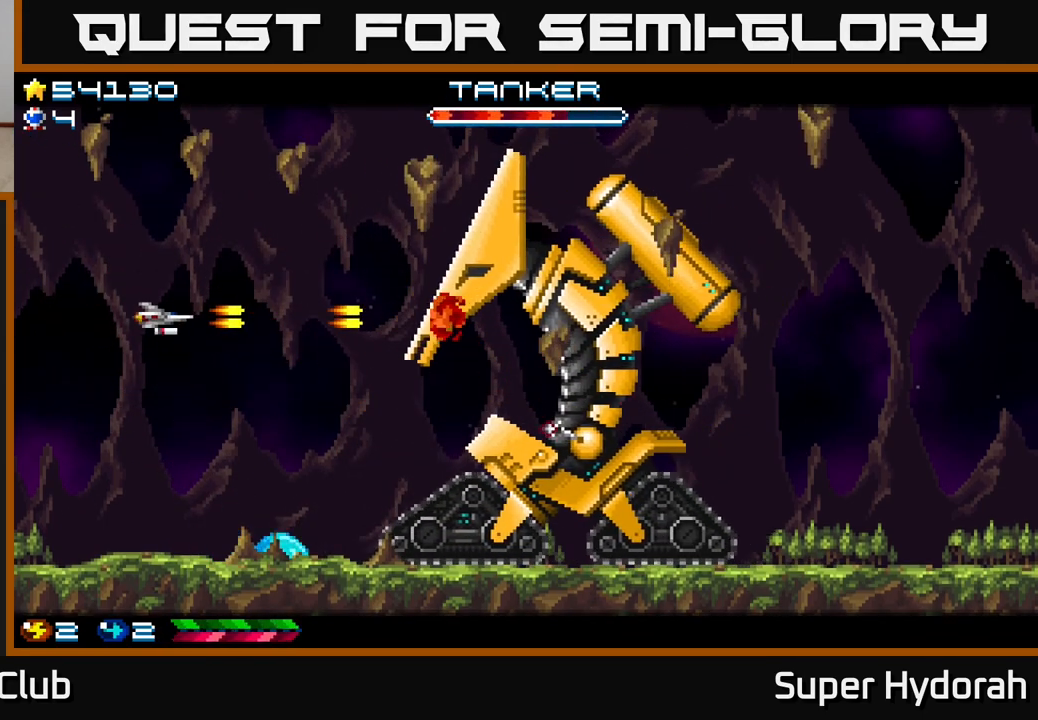
{"buttons": ["A"], "left_stick": "center", "events": [[50, "DPAD_LEFT", "up"], [283, "DPAD_RIGHT", "down"], [383, "DPAD_RIGHT", "up"]]}
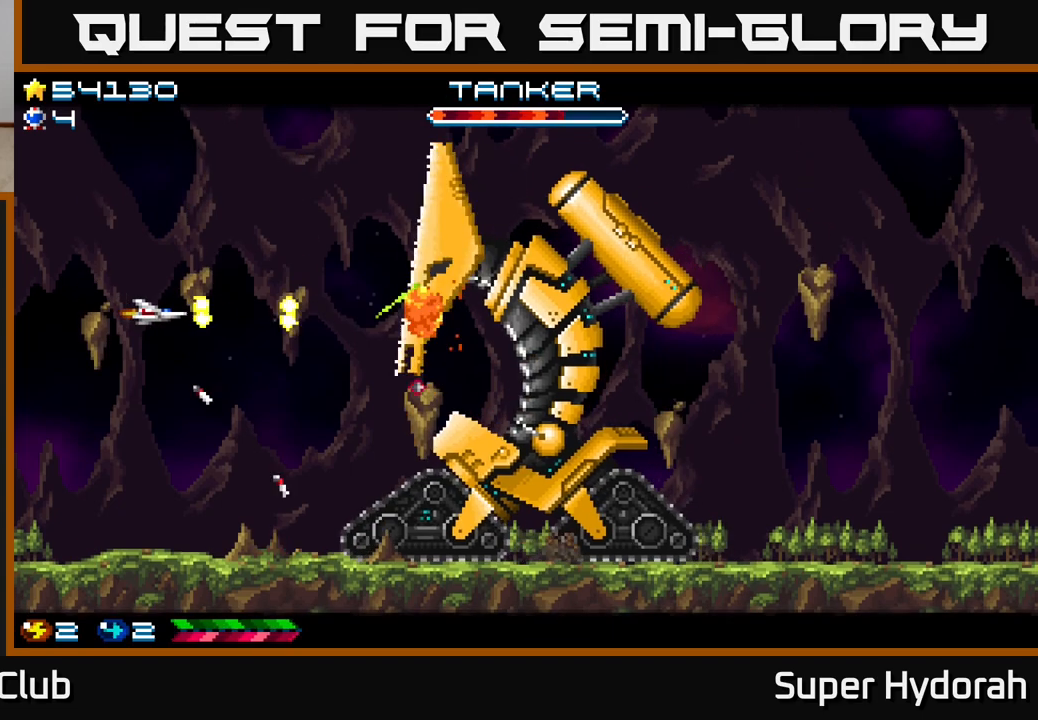
{"buttons": ["A", "DPAD_UP"], "left_stick": "center", "events": [[50, "DPAD_LEFT", "down"], [417, "DPAD_UP", "down"], [450, "DPAD_LEFT", "up"]]}
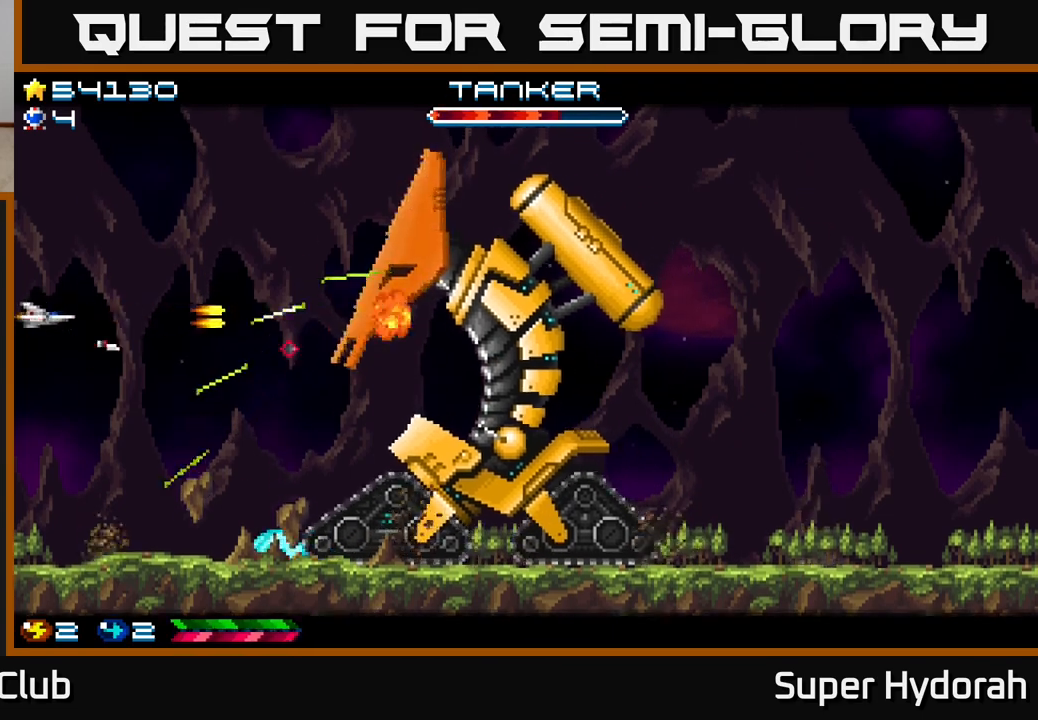
{"buttons": ["A", "DPAD_UP"], "left_stick": "center", "events": [[167, "DPAD_UP", "up"], [383, "DPAD_UP", "down"]]}
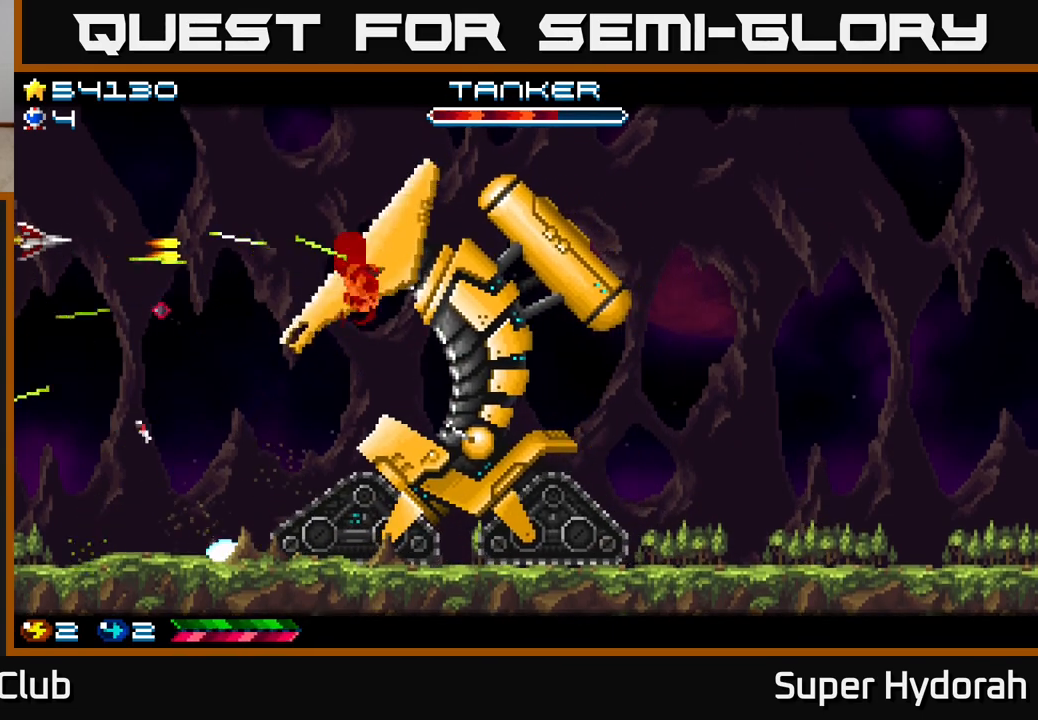
{"buttons": ["A", "DPAD_UP"], "left_stick": "center", "events": [[433, "DPAD_UP", "up"], [450, "DPAD_UP", "down"]]}
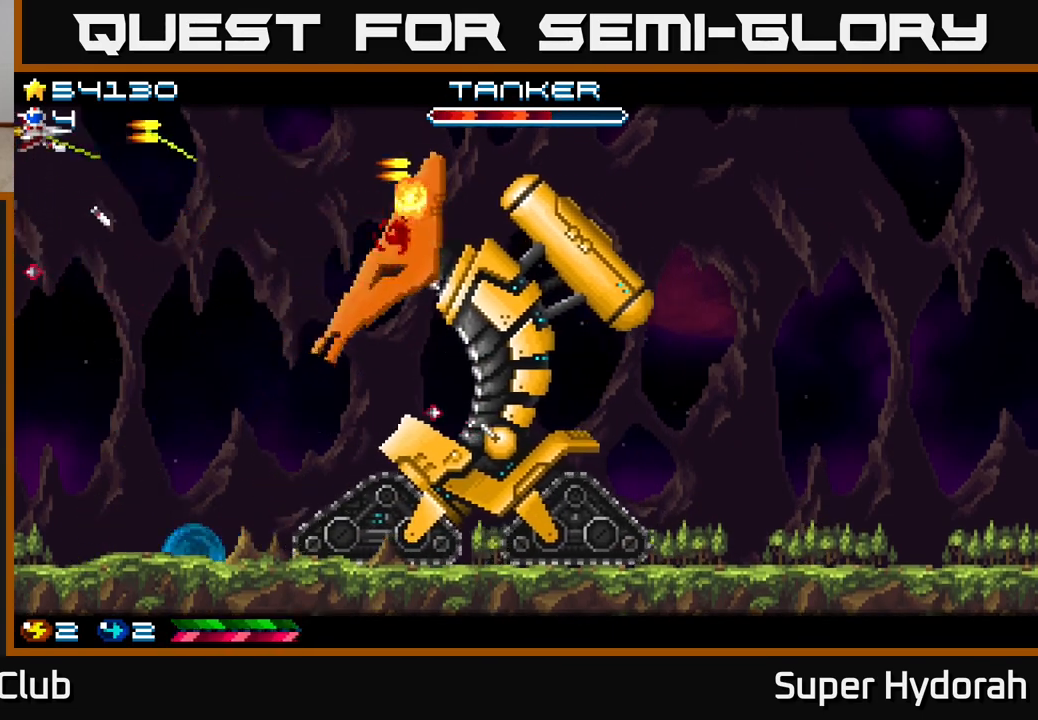
{"buttons": ["A"], "left_stick": "center", "events": [[17, "DPAD_UP", "up"], [100, "DPAD_RIGHT", "down"], [350, "DPAD_RIGHT", "up"]]}
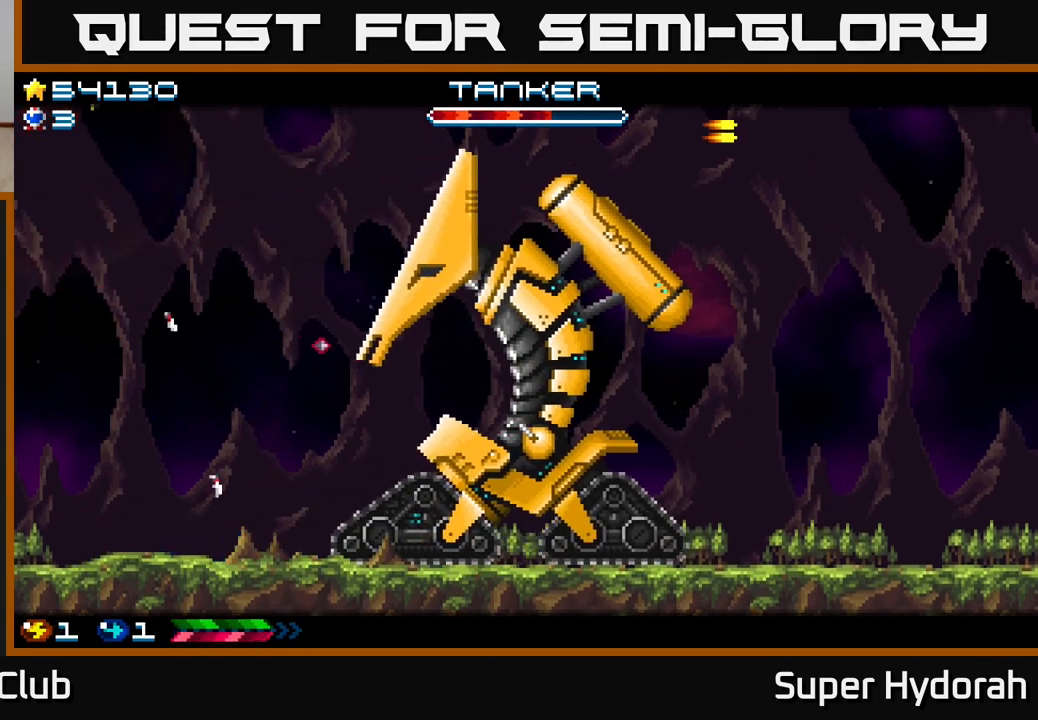
{"buttons": ["A"], "left_stick": "center", "events": []}
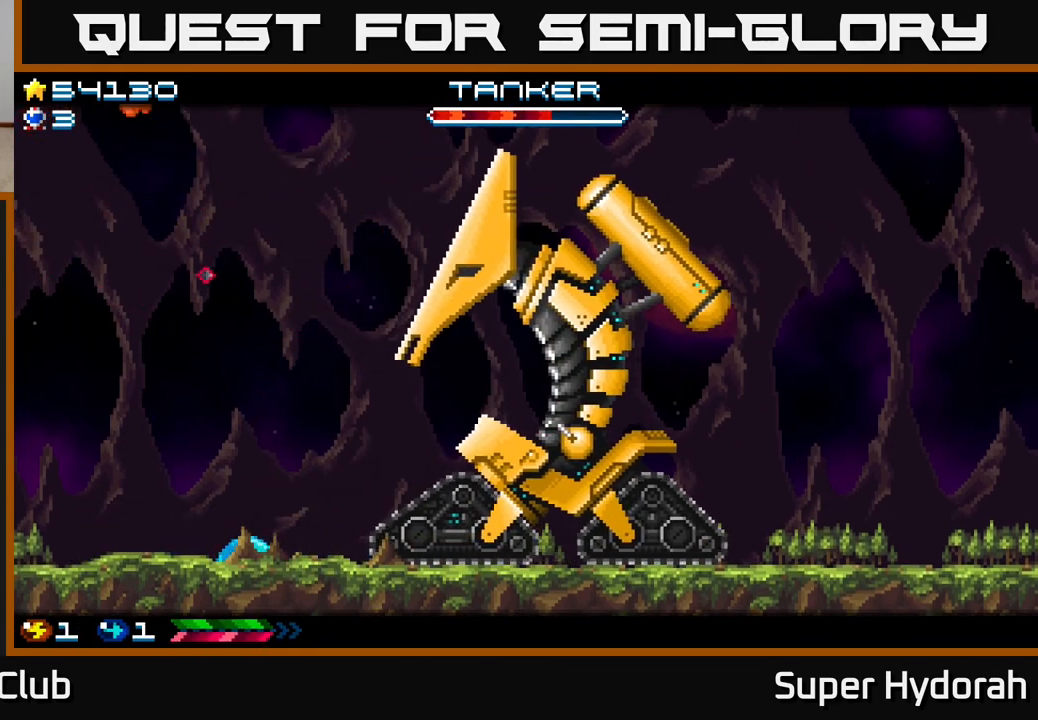
{"buttons": ["A"], "left_stick": "center", "events": []}
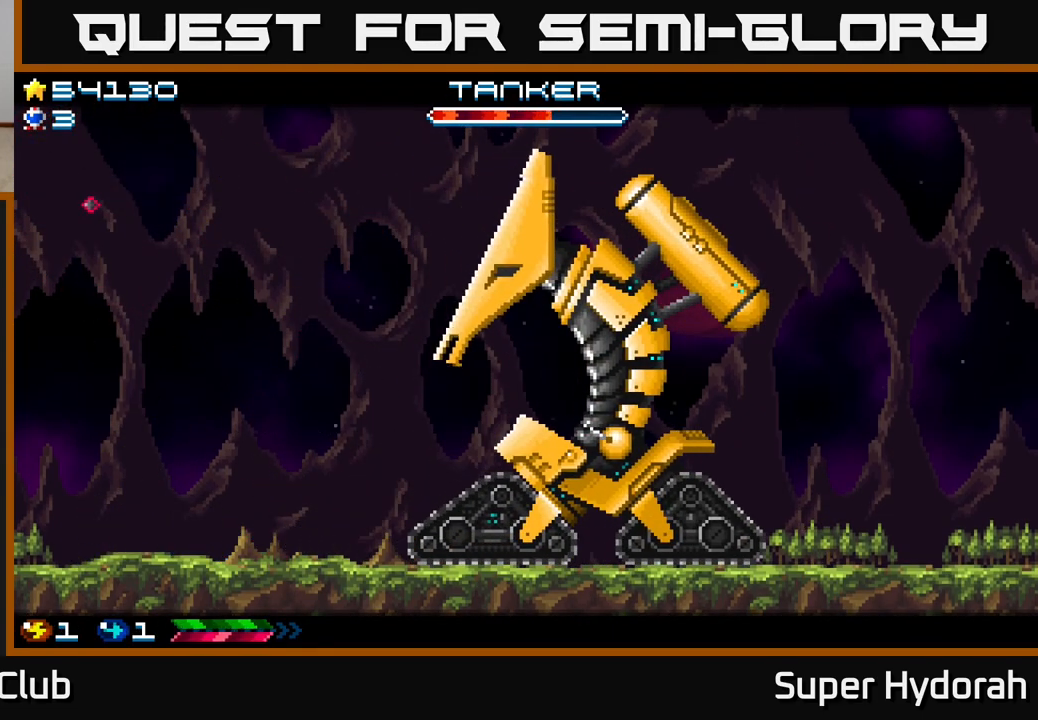
{"buttons": [], "left_stick": "center", "events": [[133, "A", "up"]]}
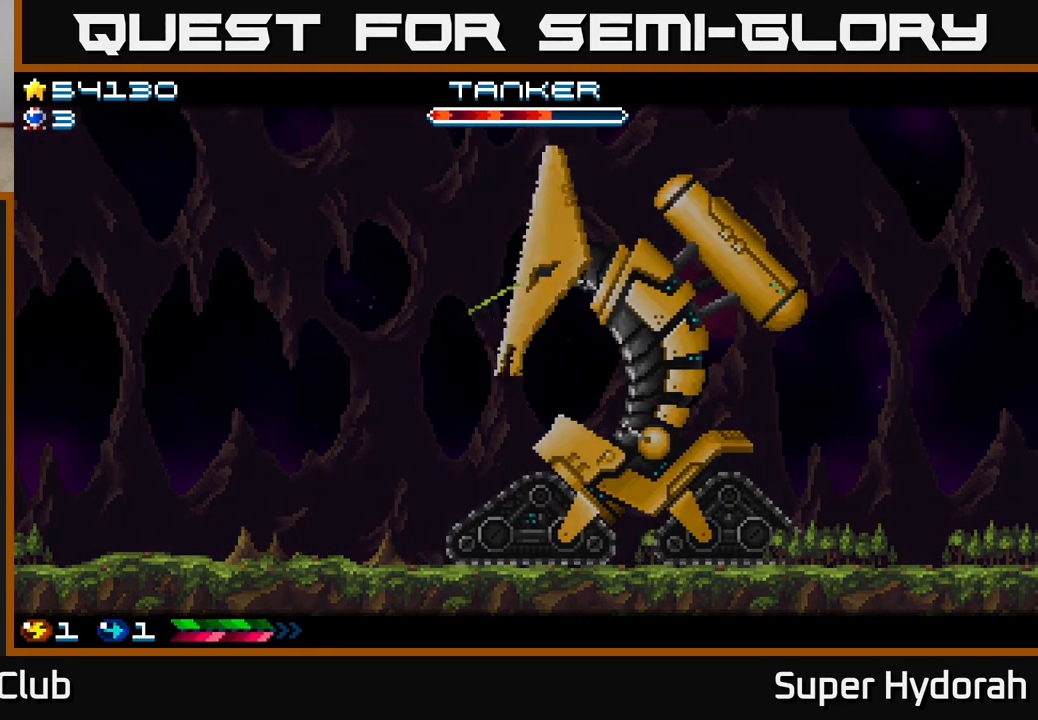
{"buttons": [], "left_stick": "center", "events": []}
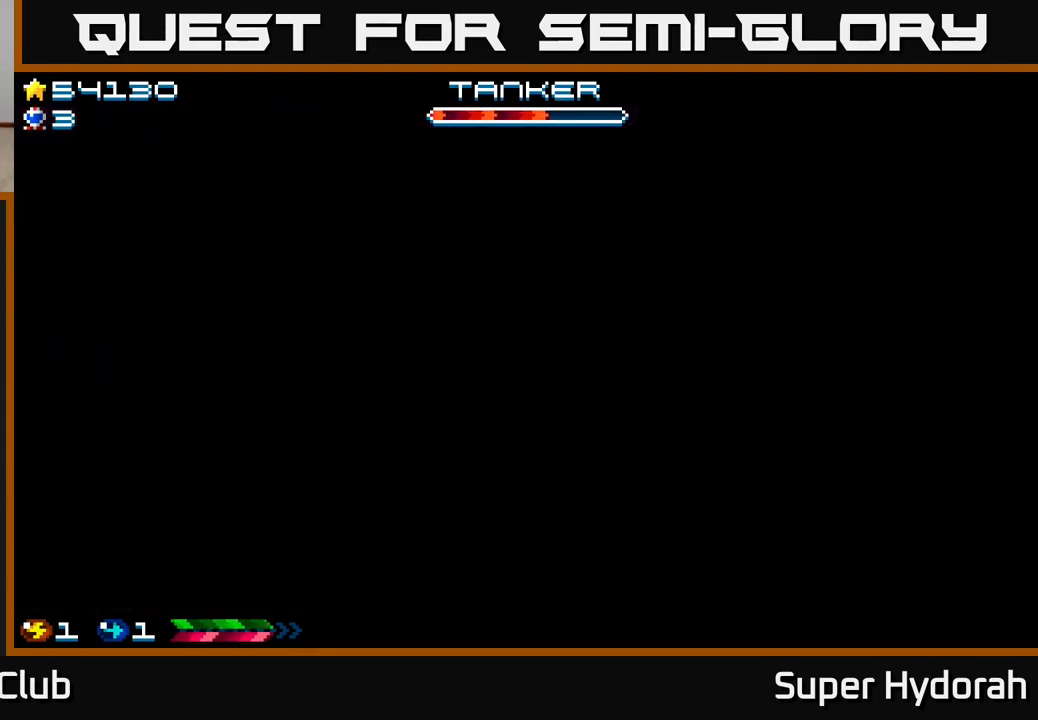
{"buttons": [], "left_stick": "center", "events": []}